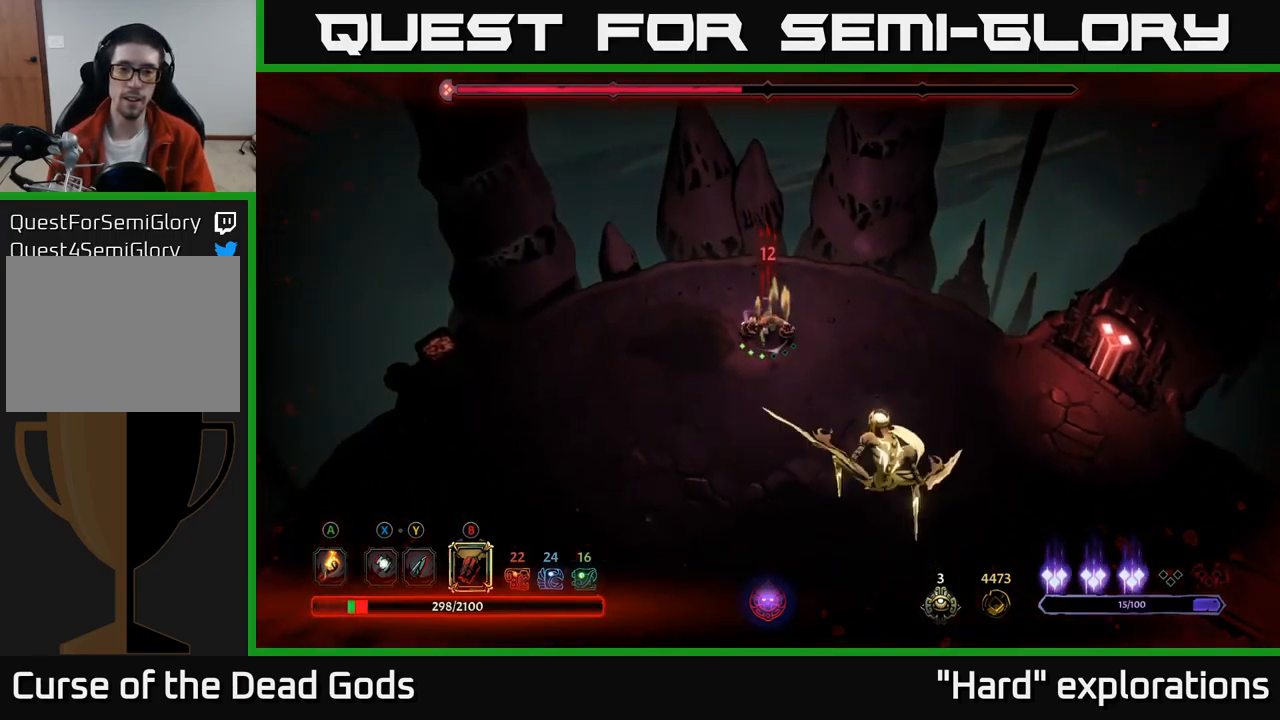
Gameplay with a controller (Xbox layout); each line is a JSON object with the inputs held at the frame after it. "events" lists button and stick changes between this image and that frame as [ms after this image, input, new state], when the widget could be followed in between.
{"buttons": [], "left_stick": "down", "right_stick": "center", "events": [[233, "X", "down"], [300, "X", "up"]]}
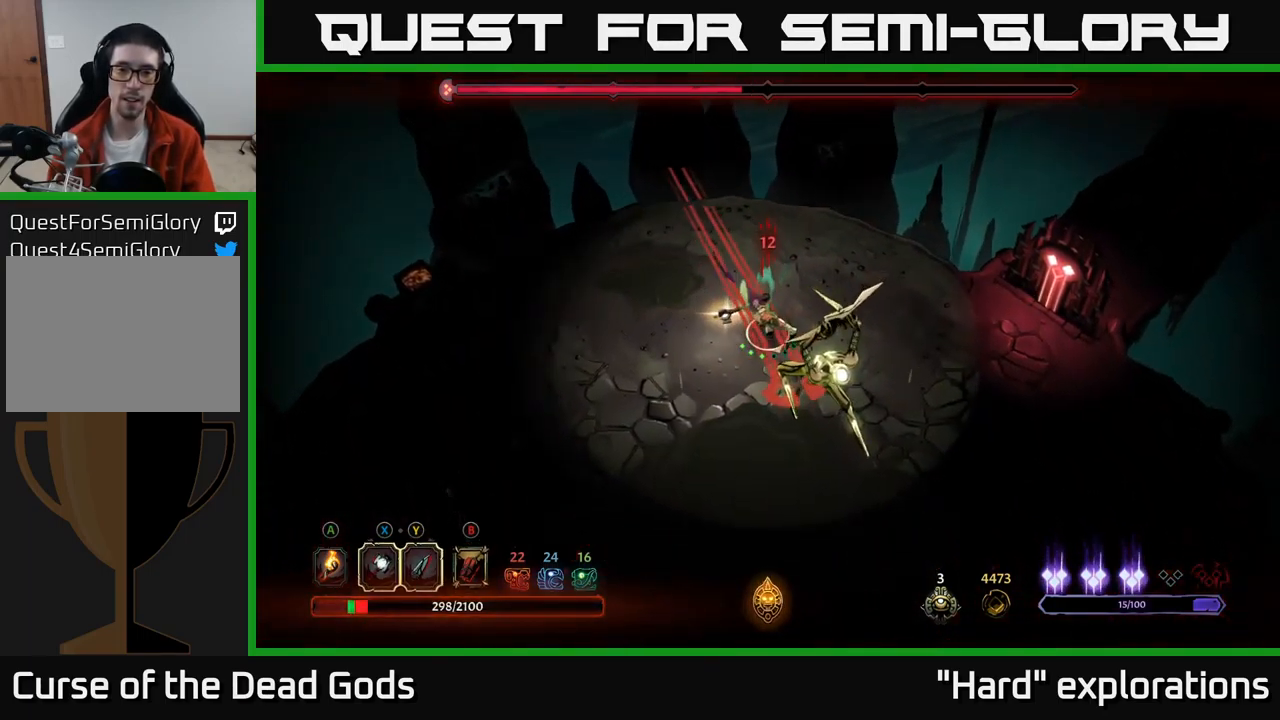
{"buttons": [], "left_stick": "down-right", "right_stick": "center", "events": [[166, "R2", "down"], [300, "R2", "up"], [450, "left_stick", "down-right"]]}
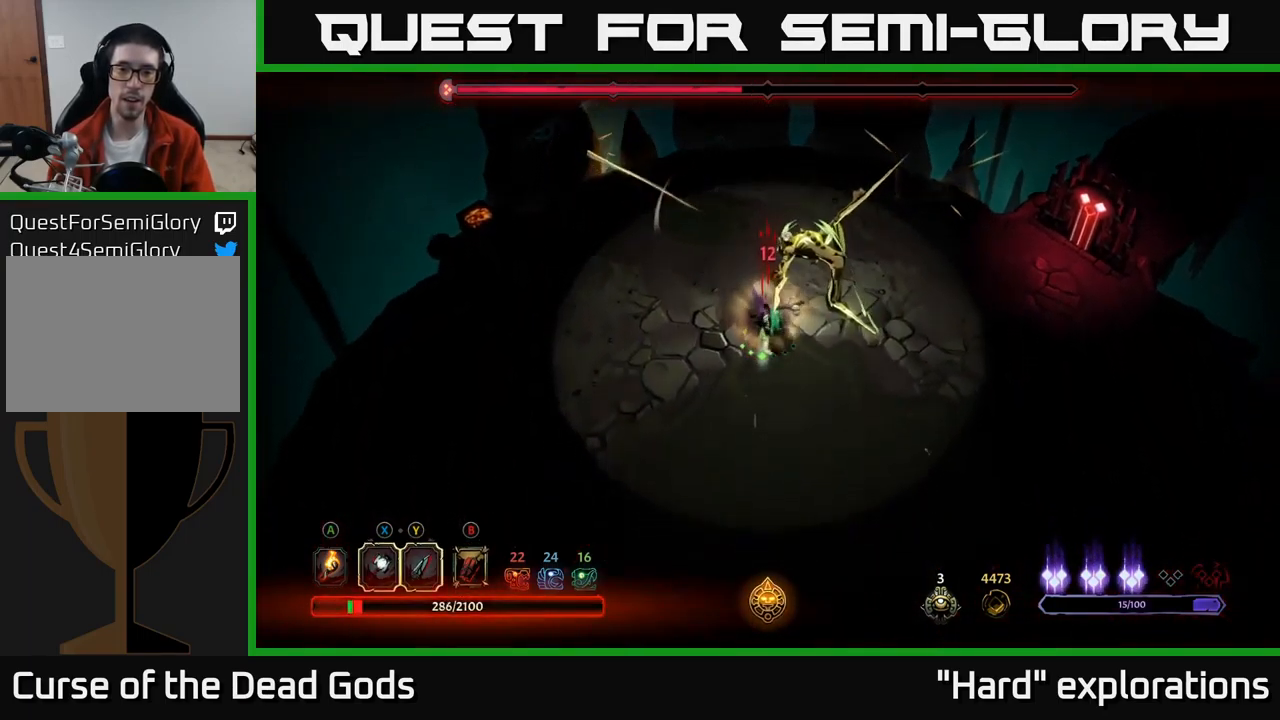
{"buttons": [], "left_stick": "up-right", "right_stick": "center", "events": [[50, "left_stick", "right"], [166, "X", "down"], [200, "left_stick", "up-right"], [233, "X", "up"]]}
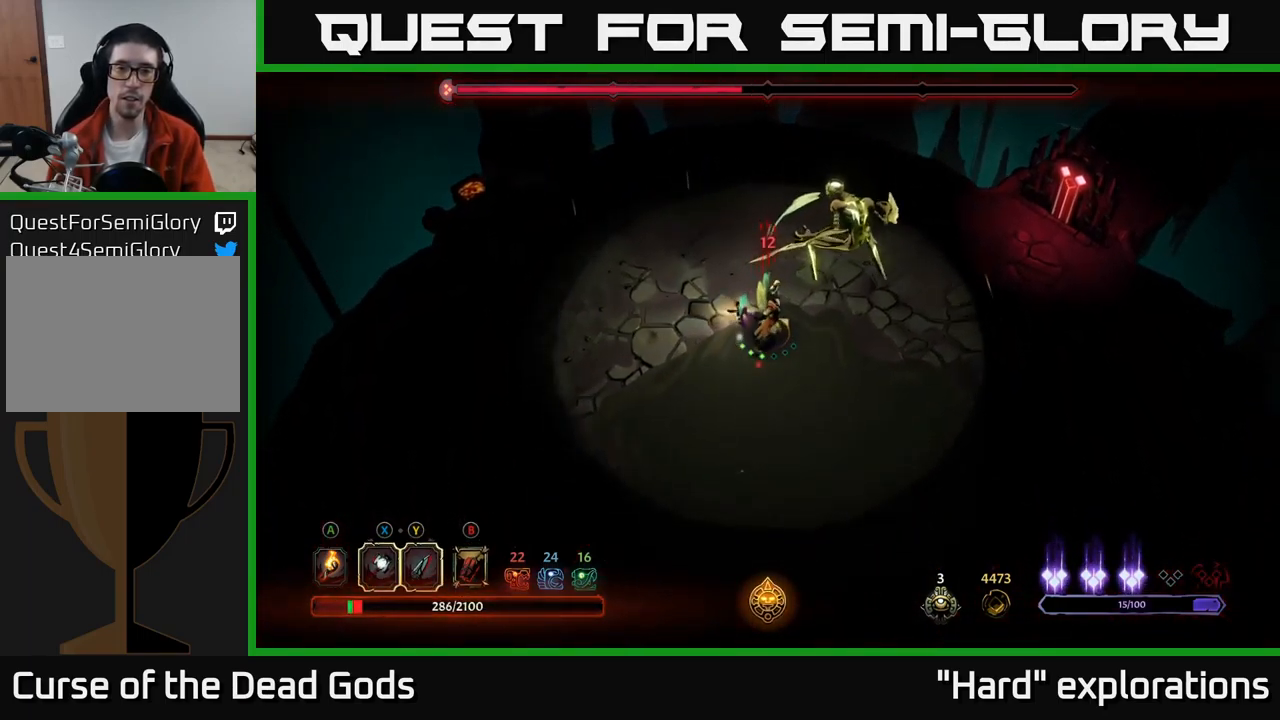
{"buttons": [], "left_stick": "up-right", "right_stick": "center", "events": [[266, "X", "down"], [366, "X", "up"]]}
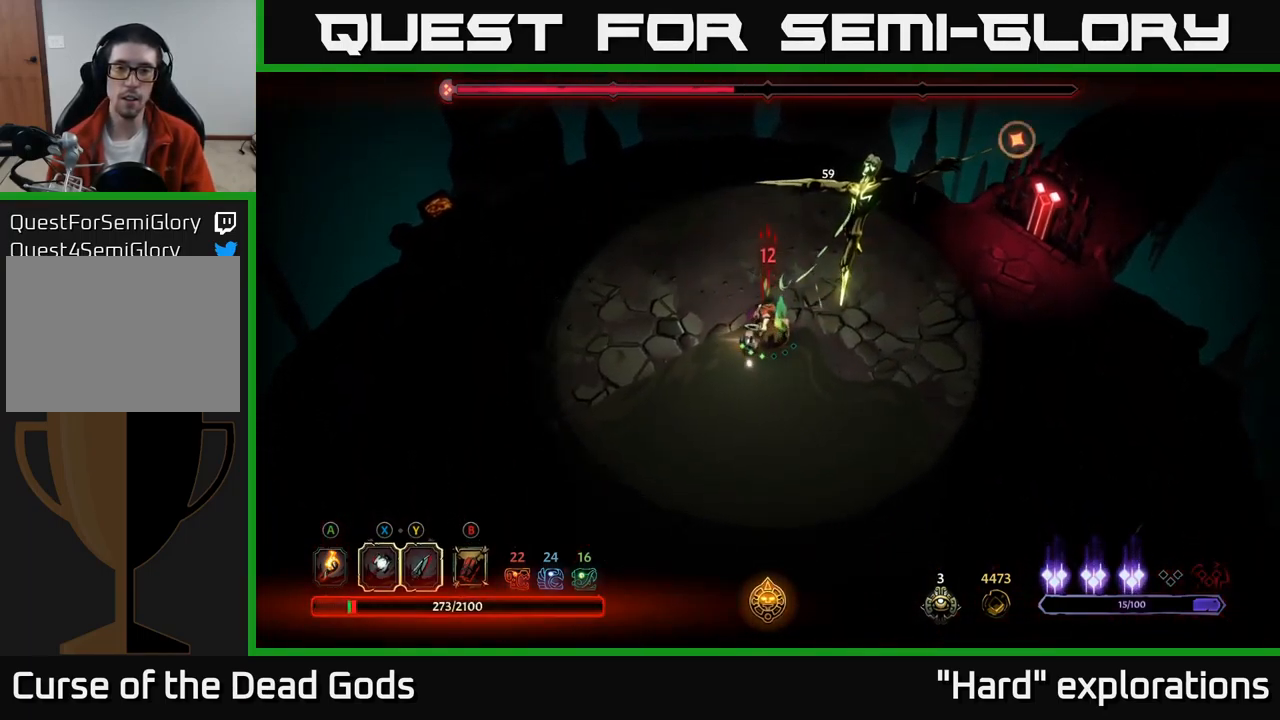
{"buttons": [], "left_stick": "right", "right_stick": "center", "events": [[150, "R2", "down"], [183, "left_stick", "right"], [283, "R2", "up"]]}
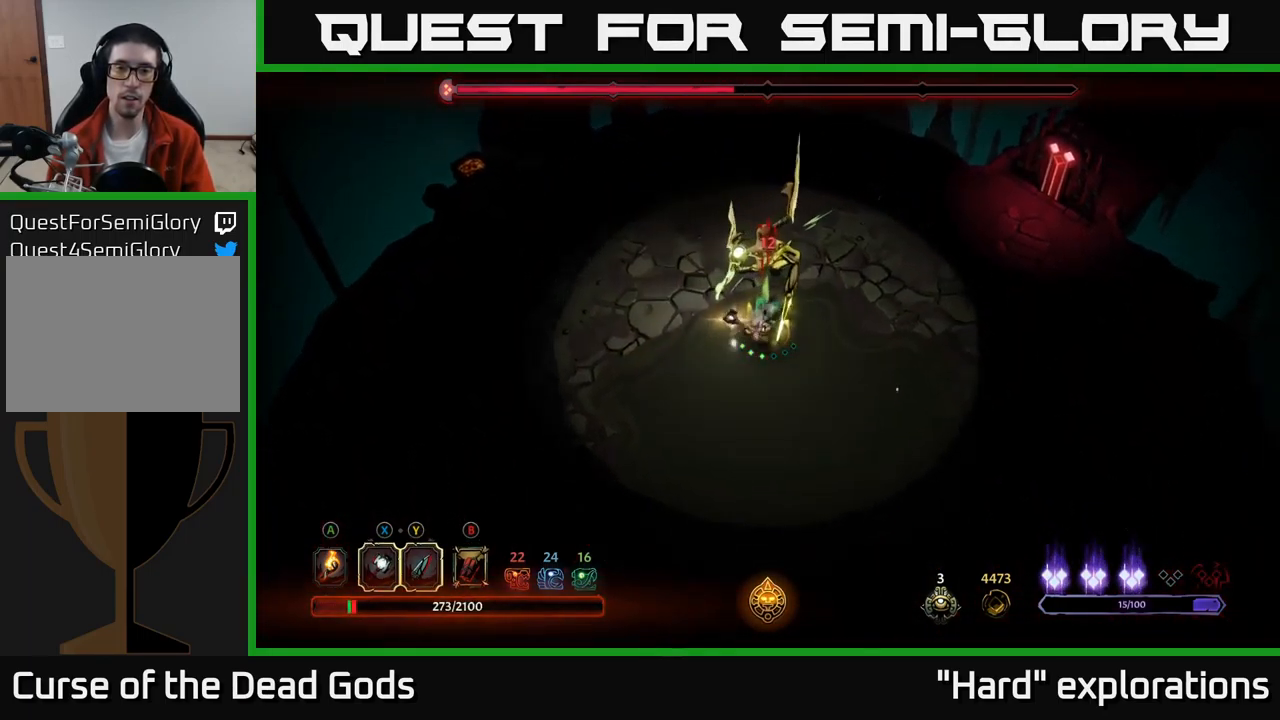
{"buttons": [], "left_stick": "up-left", "right_stick": "center", "events": [[83, "left_stick", "down-right"], [200, "L2", "down"], [216, "left_stick", "up-left"], [316, "L2", "up"]]}
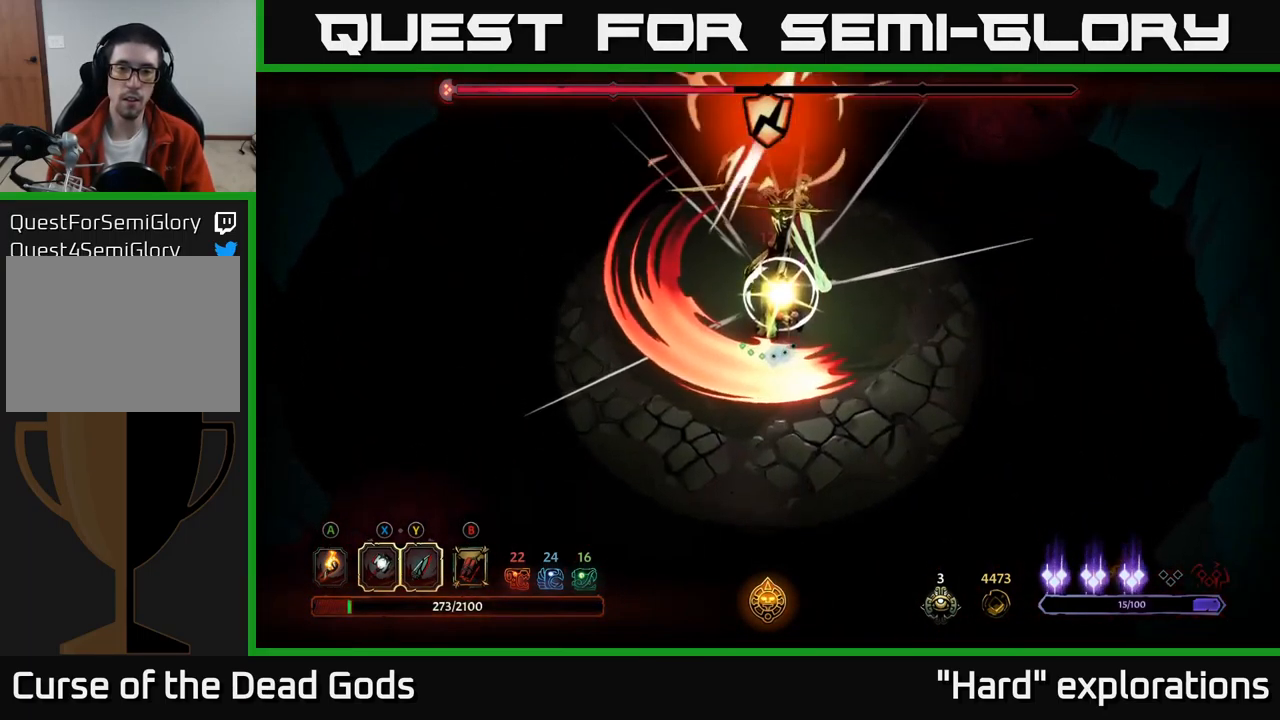
{"buttons": [], "left_stick": "up", "right_stick": "center", "events": [[183, "X", "down"], [183, "left_stick", "up"], [250, "X", "up"]]}
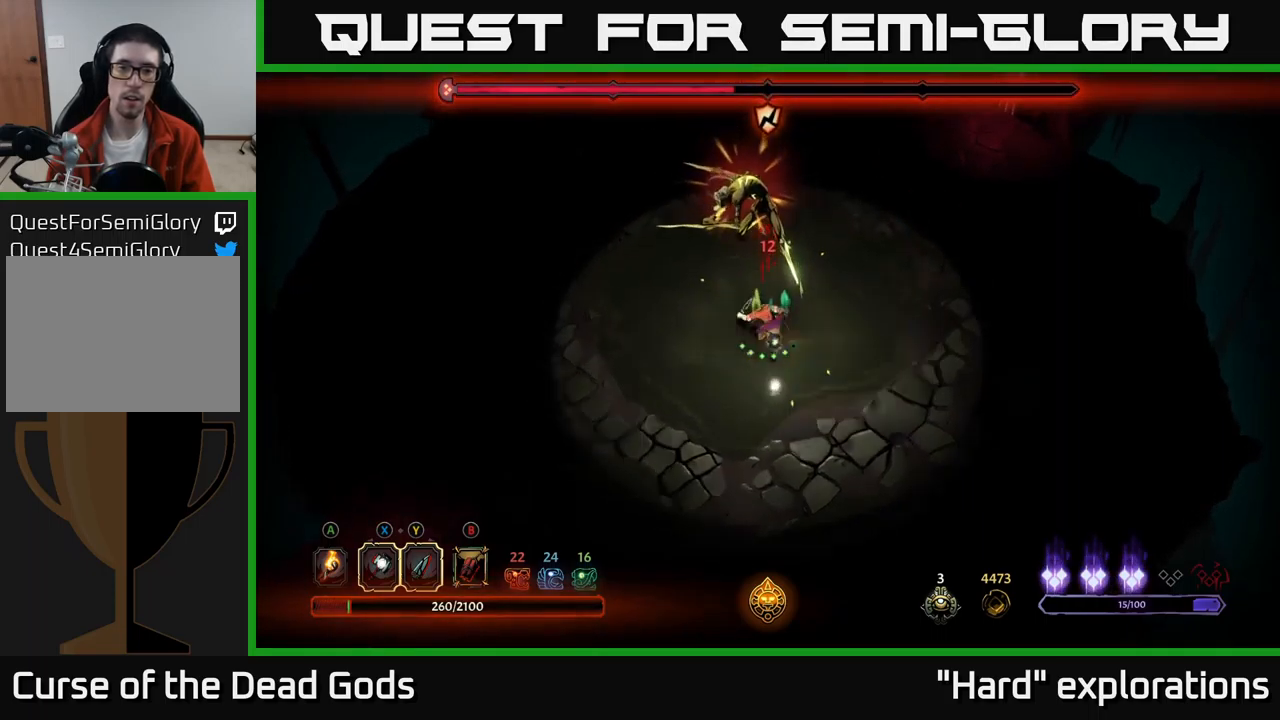
{"buttons": [], "left_stick": "up", "right_stick": "center", "events": [[233, "X", "down"], [350, "X", "up"]]}
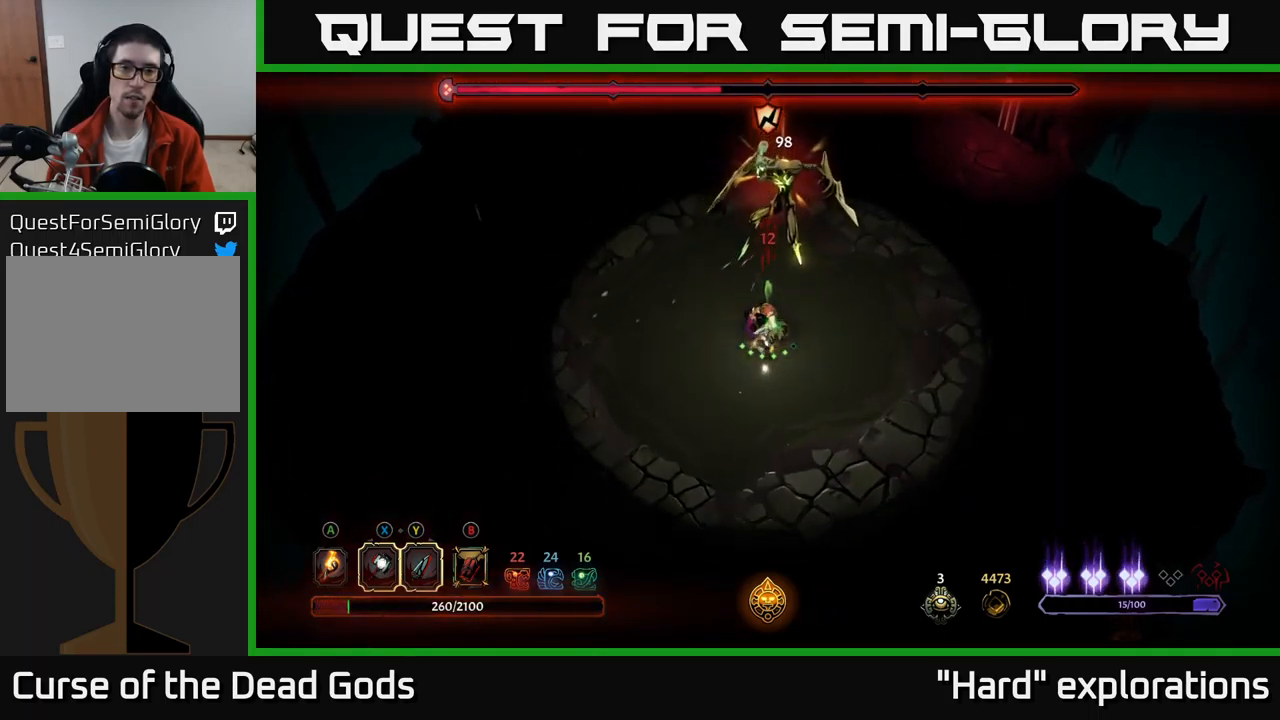
{"buttons": [], "left_stick": "up", "right_stick": "center", "events": [[233, "X", "down"], [417, "X", "up"]]}
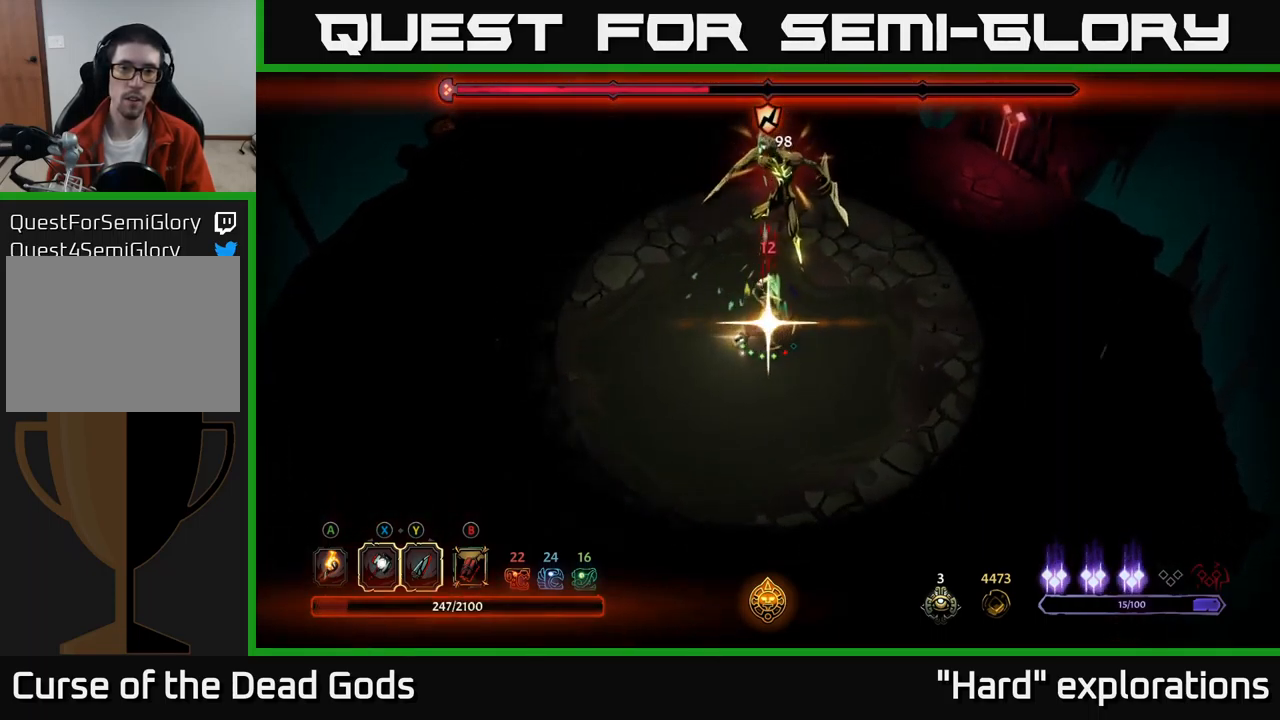
{"buttons": [], "left_stick": "center", "right_stick": "center", "events": [[250, "left_stick", "center"]]}
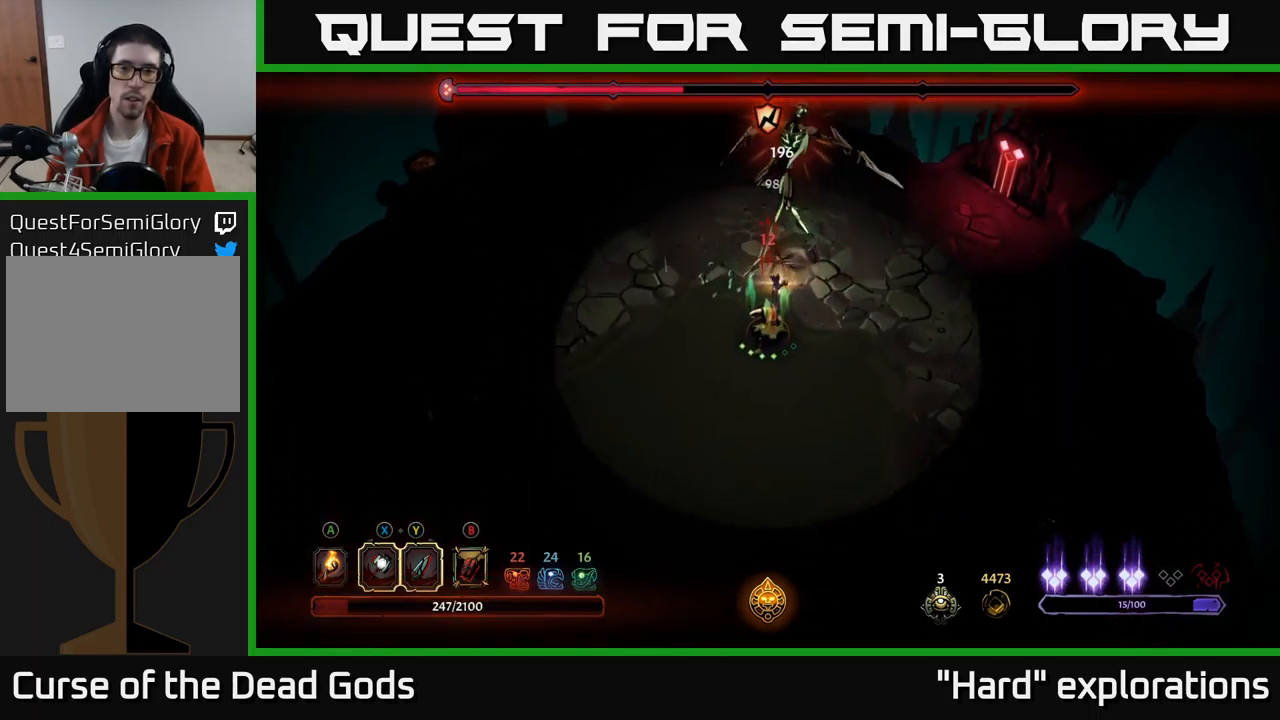
{"buttons": [], "left_stick": "down-right", "right_stick": "center", "events": [[117, "left_stick", "down"], [300, "left_stick", "down-right"]]}
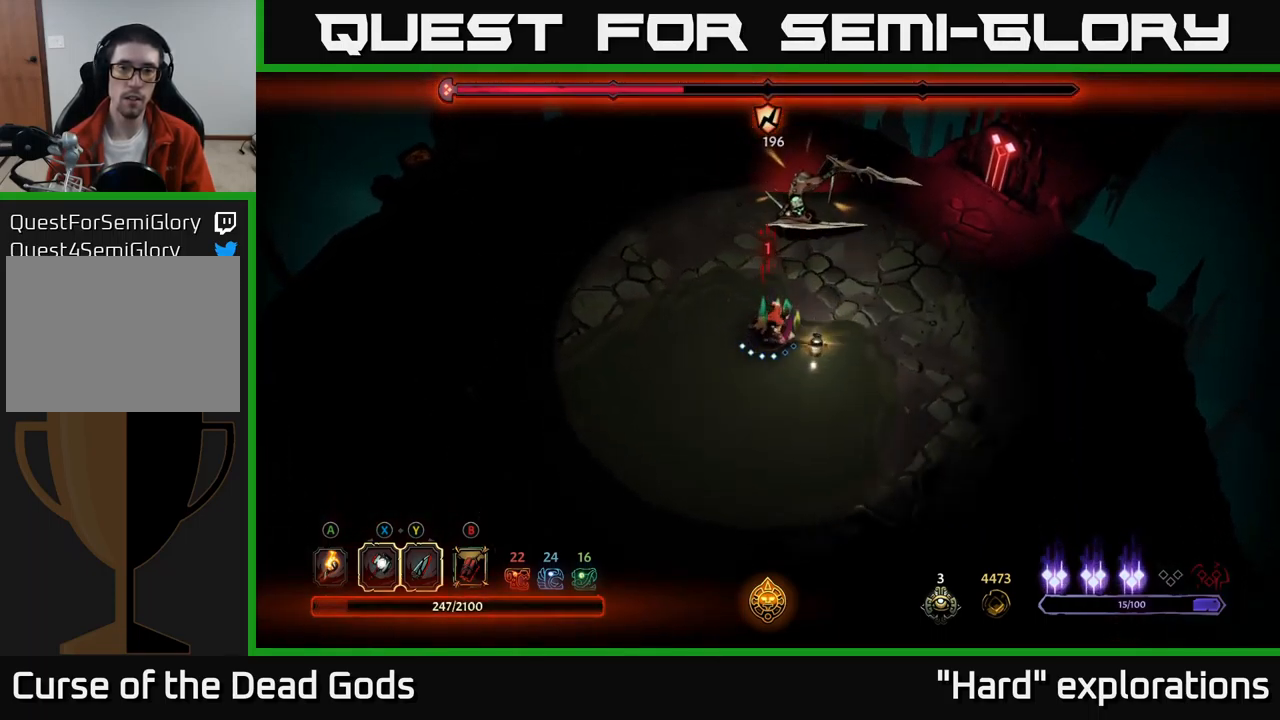
{"buttons": [], "left_stick": "down-right", "right_stick": "center", "events": []}
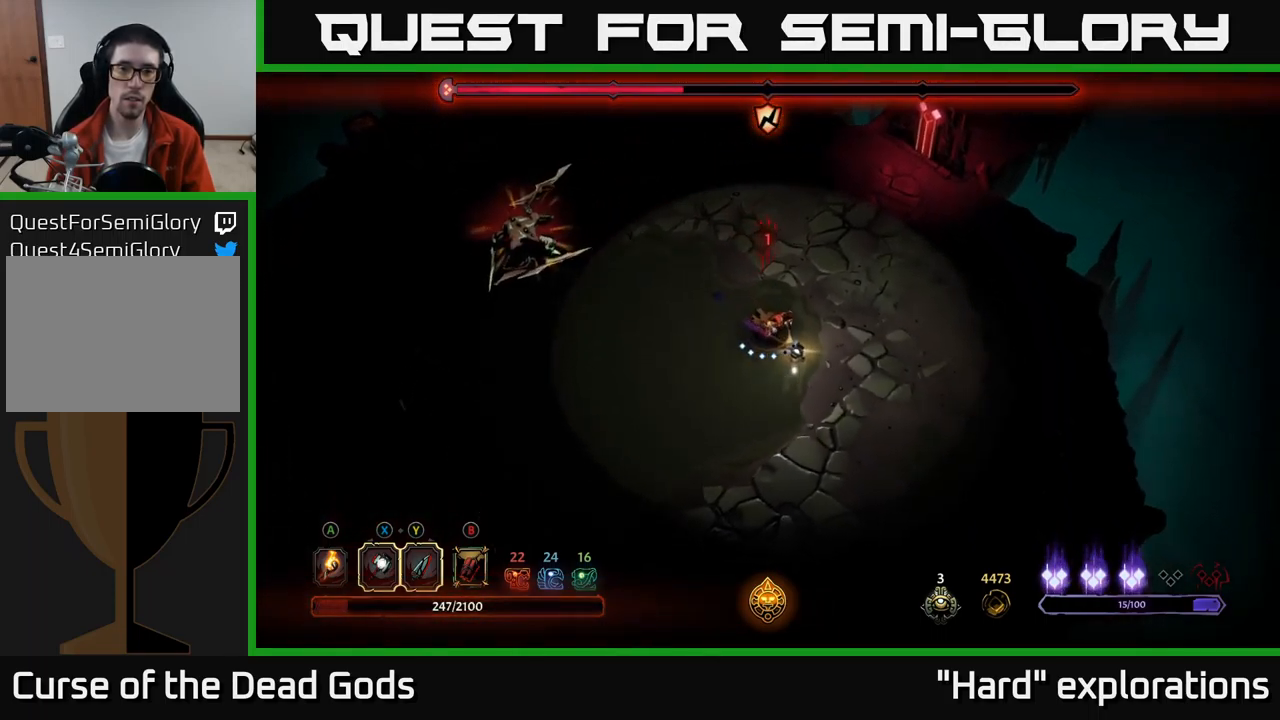
{"buttons": [], "left_stick": "down-right", "right_stick": "center", "events": [[100, "left_stick", "right"], [450, "left_stick", "down-right"]]}
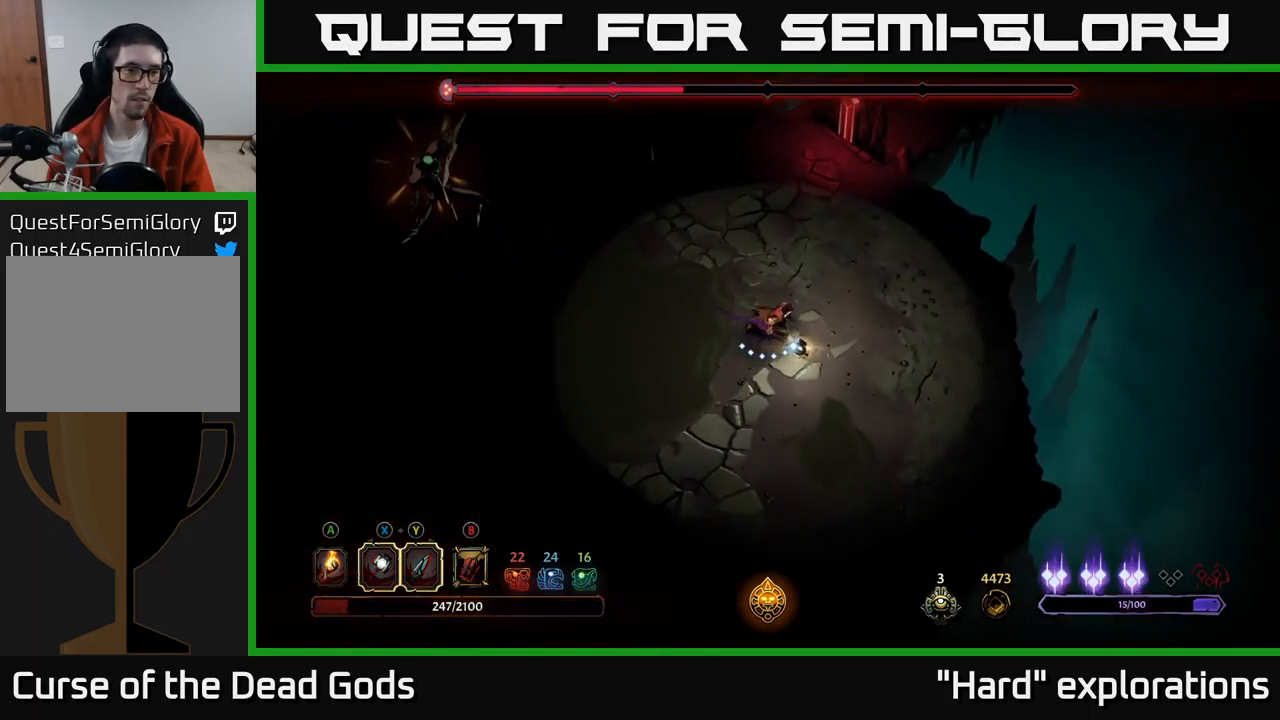
{"buttons": [], "left_stick": "down-right", "right_stick": "center", "events": []}
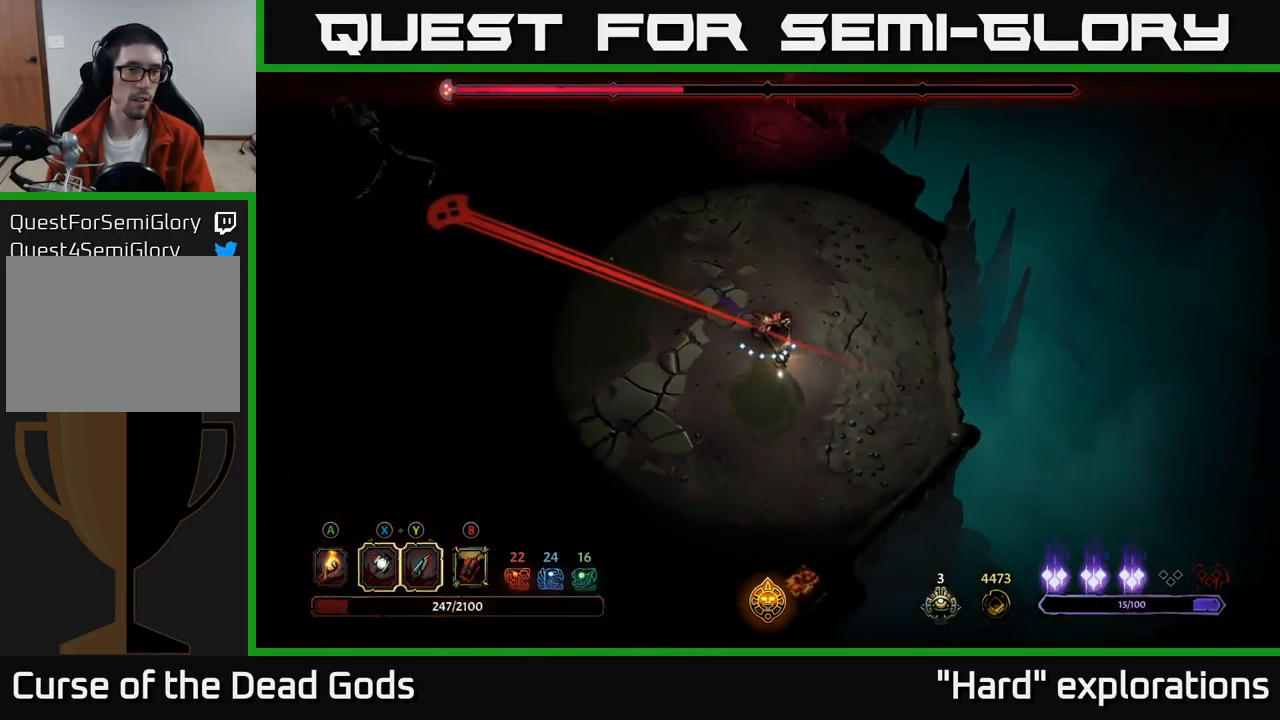
{"buttons": [], "left_stick": "up-left", "right_stick": "center", "events": [[100, "left_stick", "down-left"], [133, "R2", "down"], [183, "left_stick", "left"], [300, "R2", "up"], [433, "left_stick", "up-left"]]}
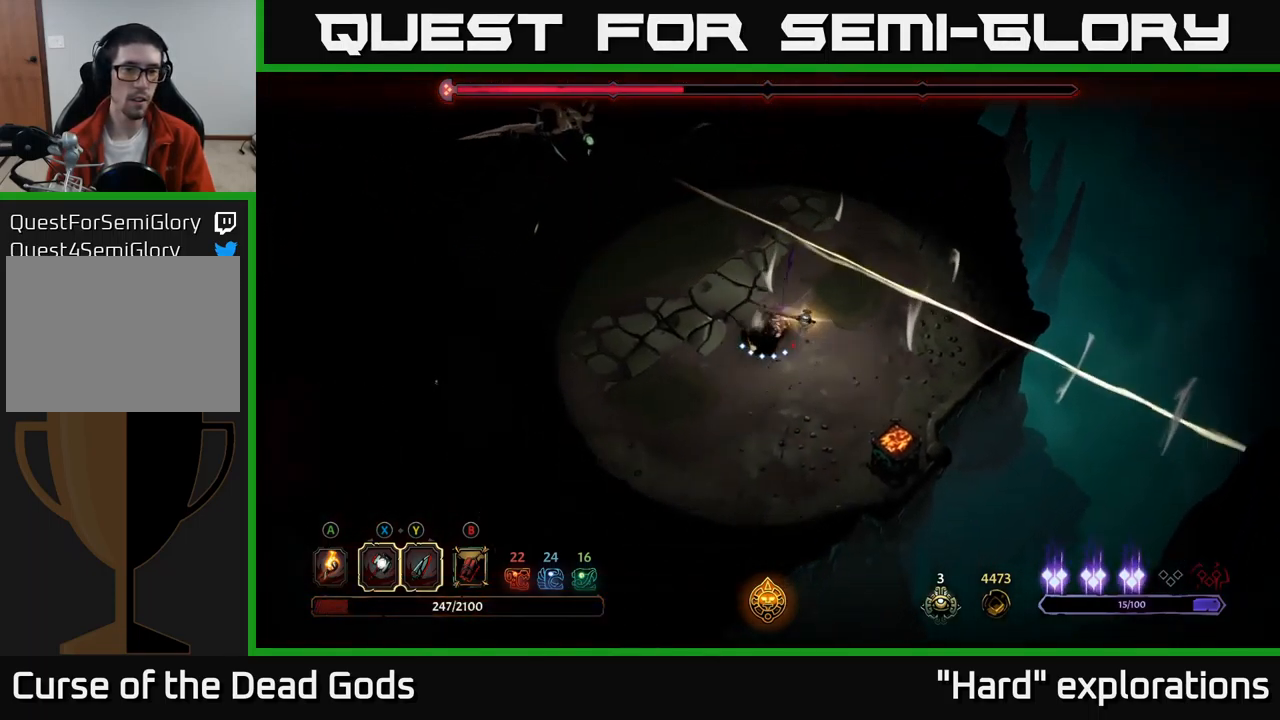
{"buttons": [], "left_stick": "up-left", "right_stick": "center", "events": [[417, "B", "down"], [467, "B", "up"]]}
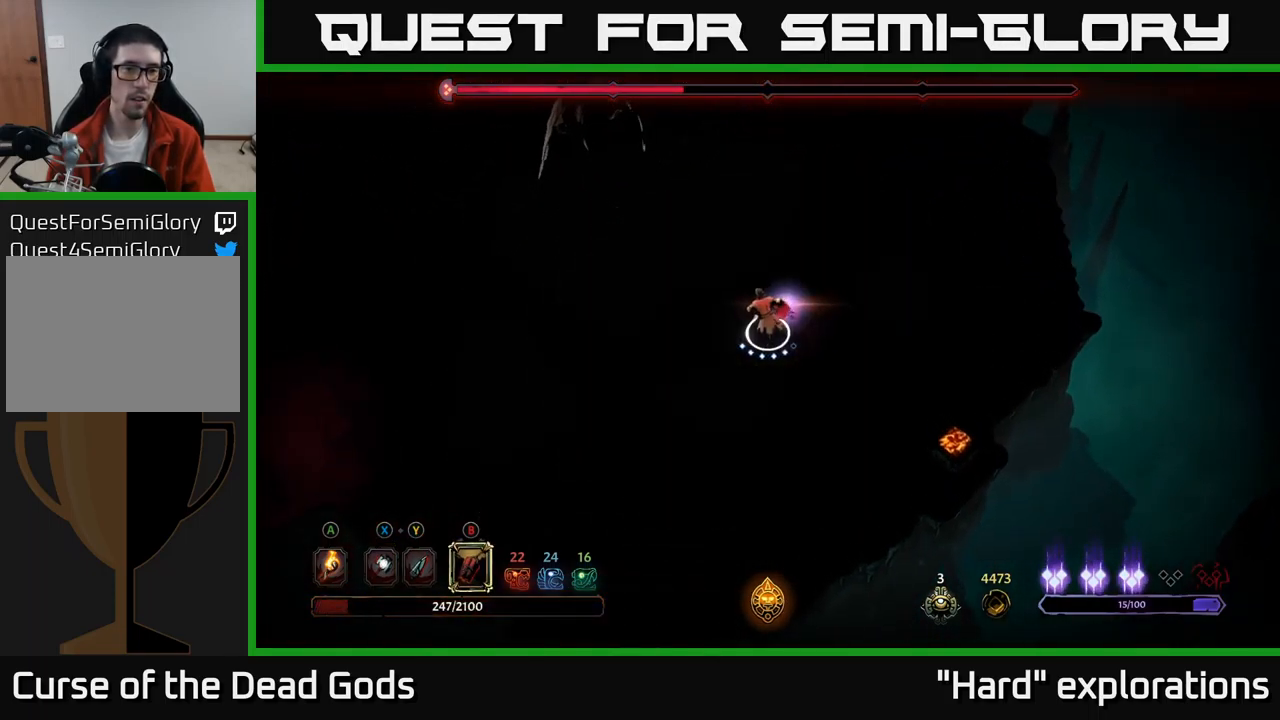
{"buttons": [], "left_stick": "up-left", "right_stick": "center", "events": [[33, "B", "down"], [100, "B", "up"]]}
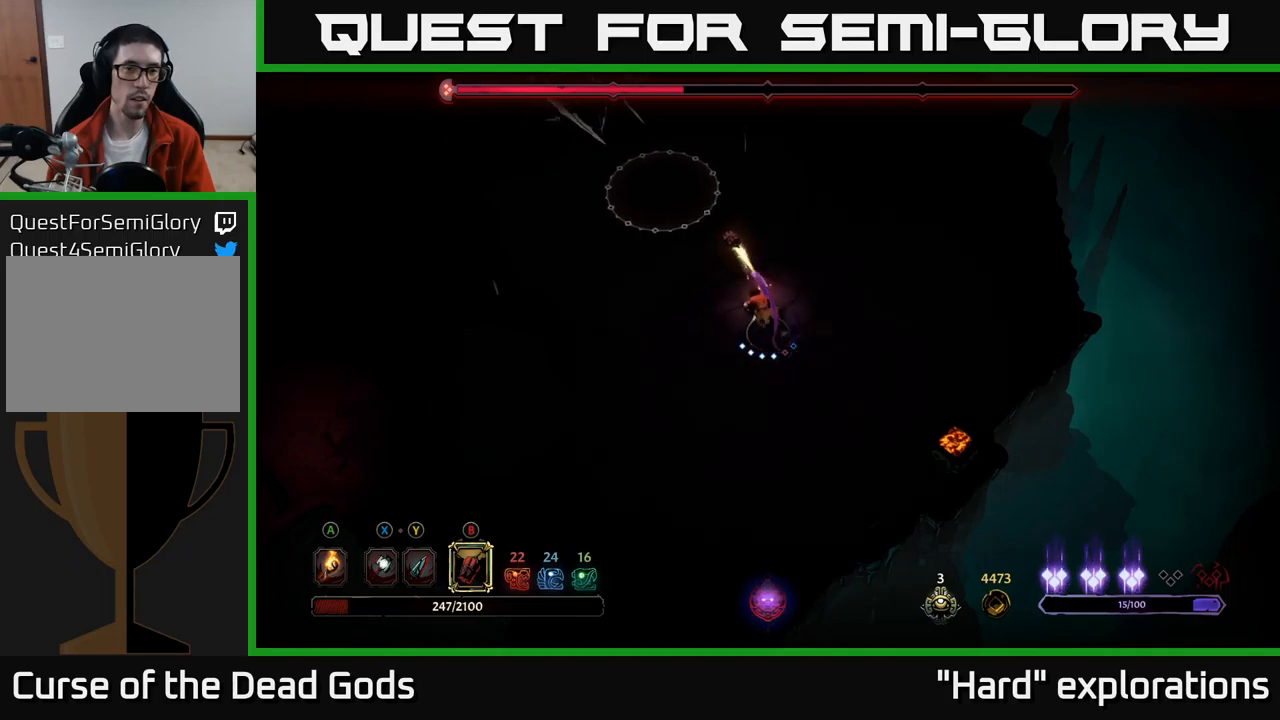
{"buttons": [], "left_stick": "up-right", "right_stick": "center", "events": [[217, "left_stick", "up-right"]]}
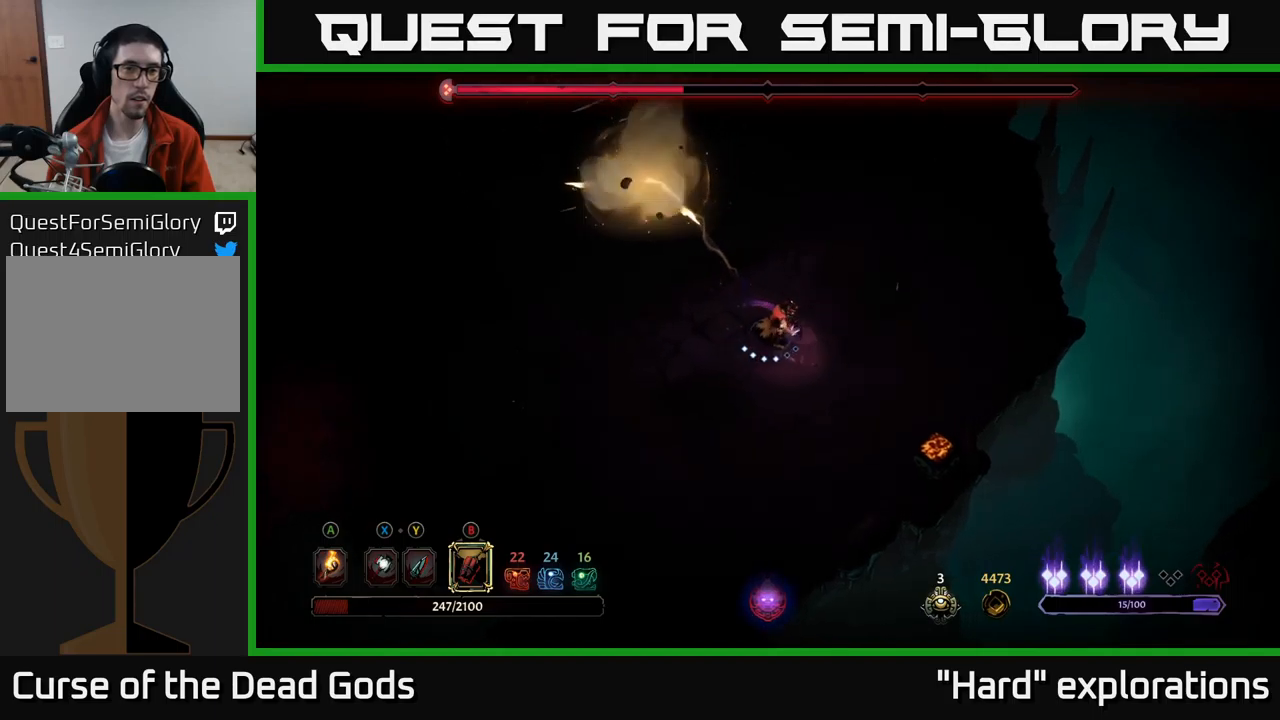
{"buttons": [], "left_stick": "up", "right_stick": "center", "events": [[350, "left_stick", "up"], [400, "B", "down"], [467, "B", "up"]]}
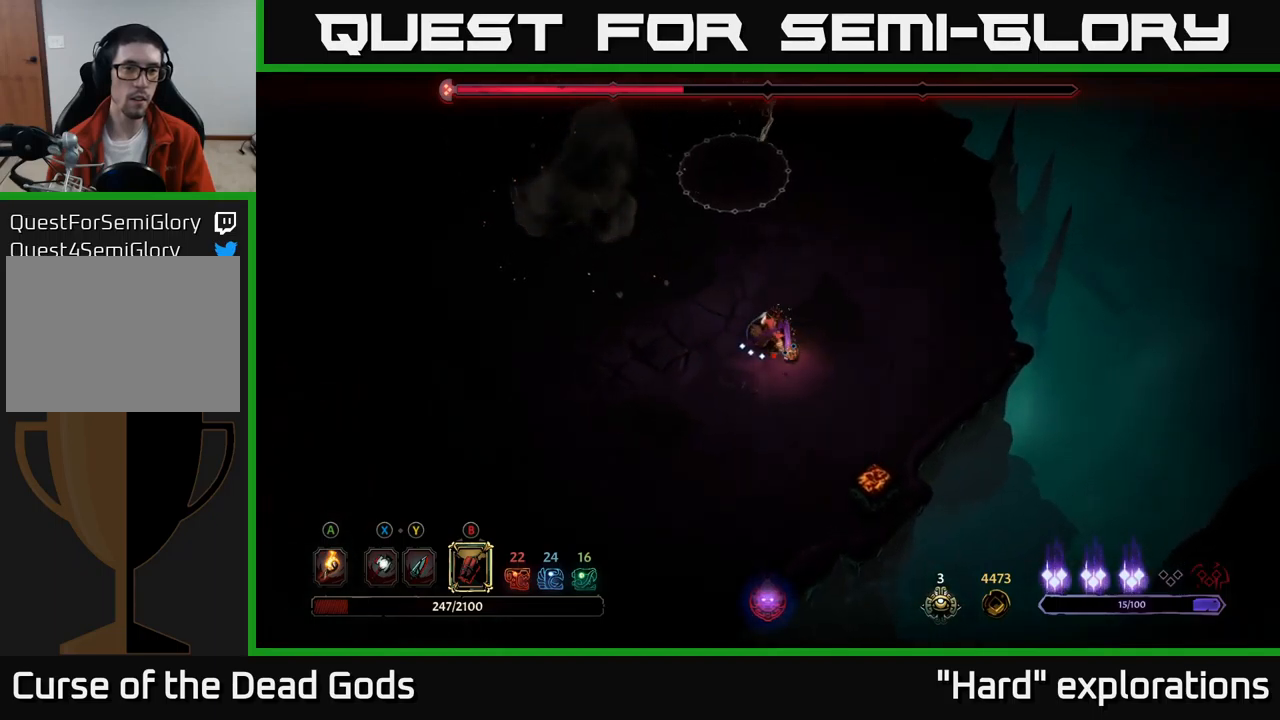
{"buttons": [], "left_stick": "up", "right_stick": "center", "events": []}
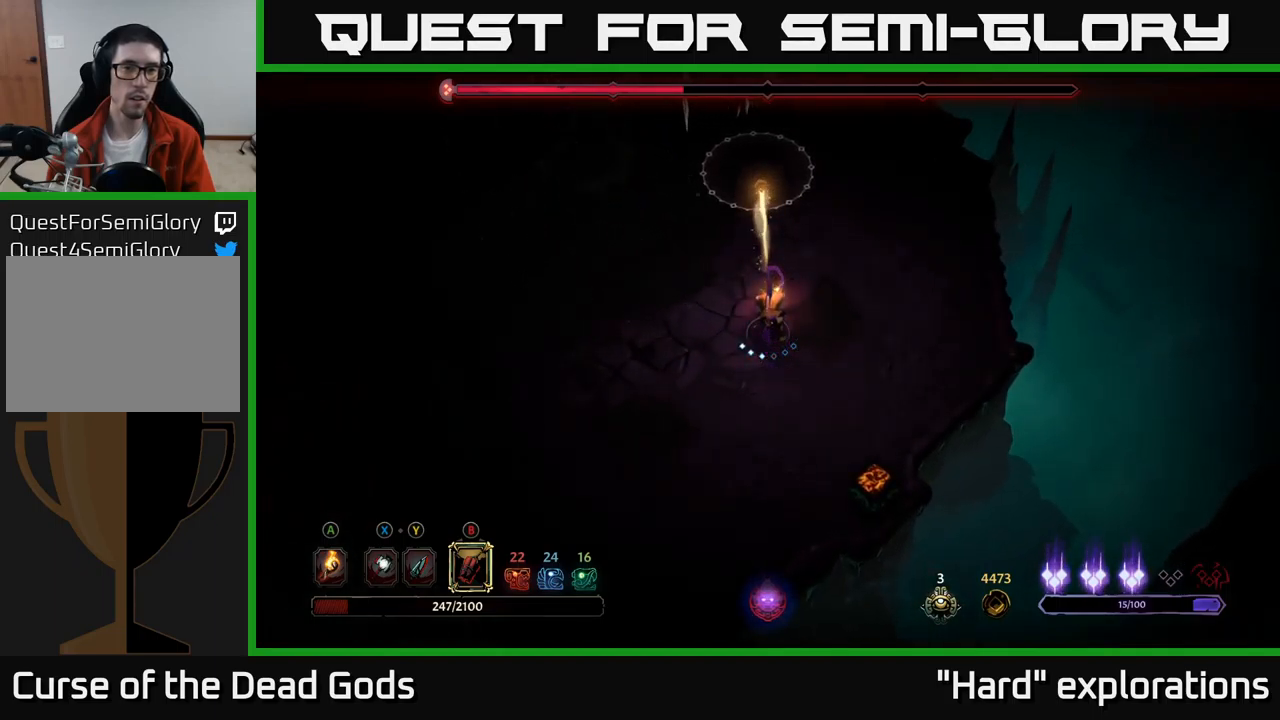
{"buttons": [], "left_stick": "up-left", "right_stick": "center", "events": [[134, "left_stick", "up-left"]]}
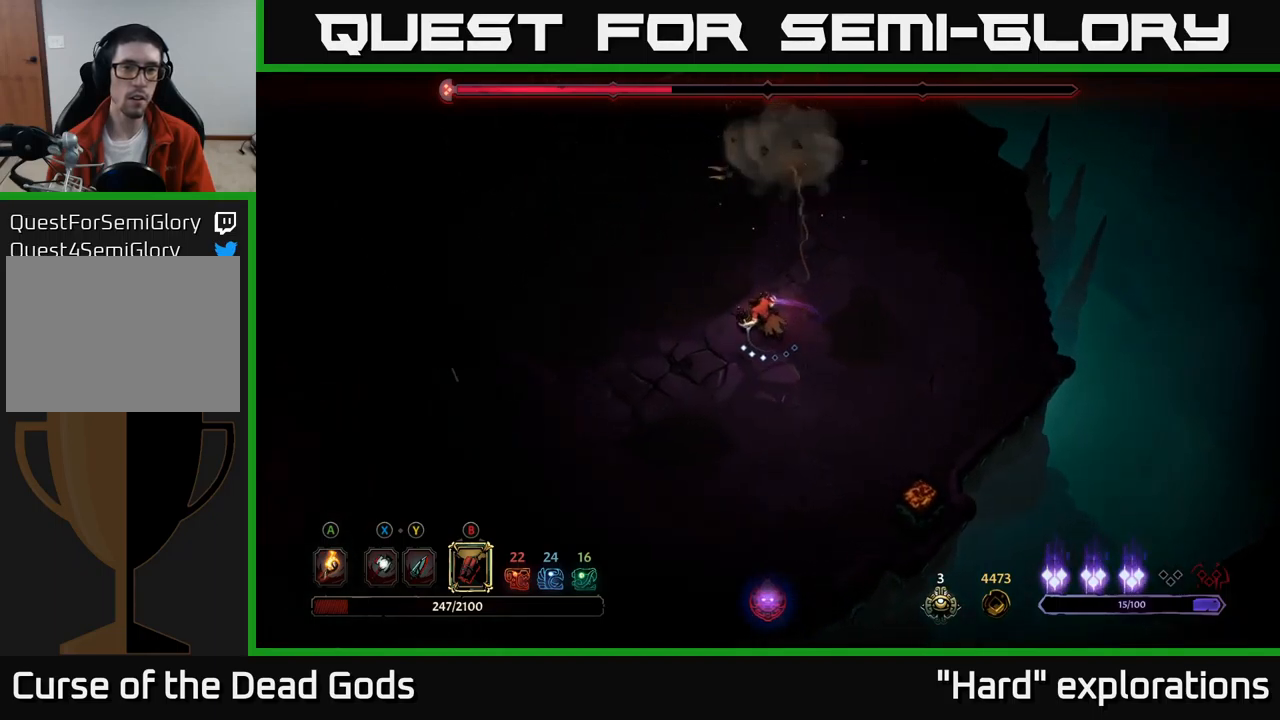
{"buttons": [], "left_stick": "up", "right_stick": "center", "events": [[217, "left_stick", "up"], [234, "B", "down"], [300, "B", "up"]]}
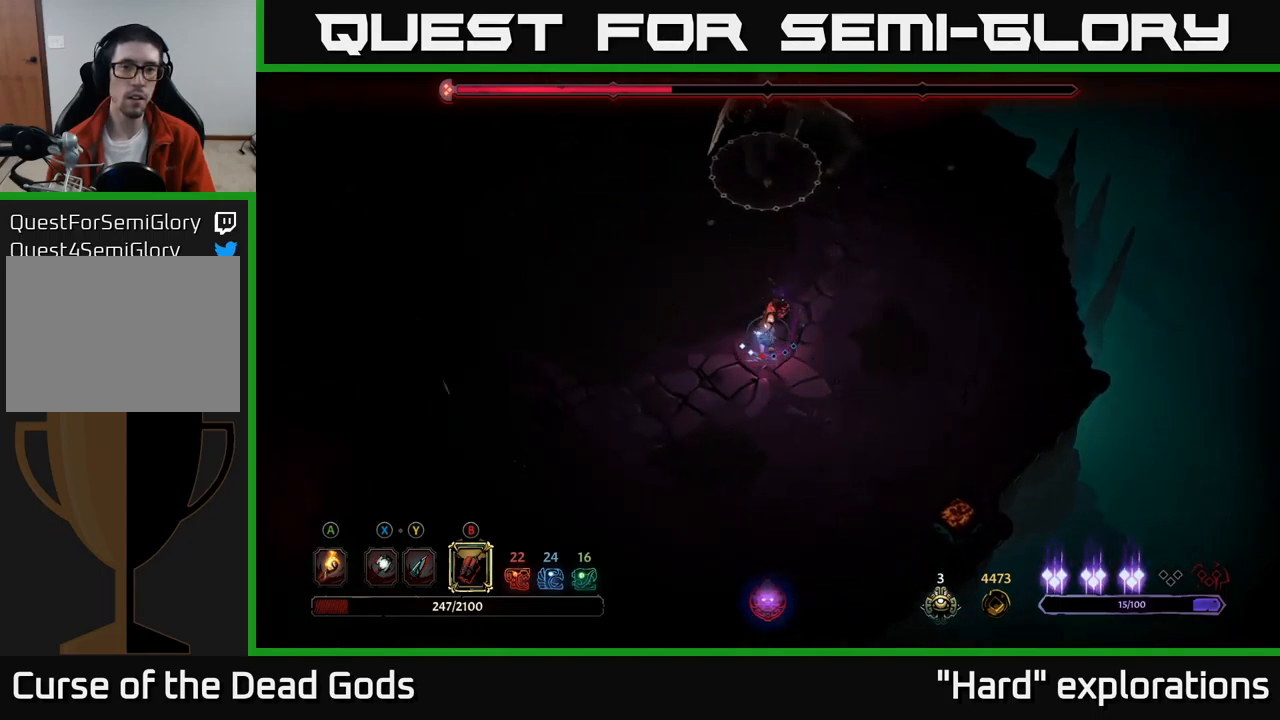
{"buttons": [], "left_stick": "up-left", "right_stick": "center", "events": [[484, "left_stick", "up-left"]]}
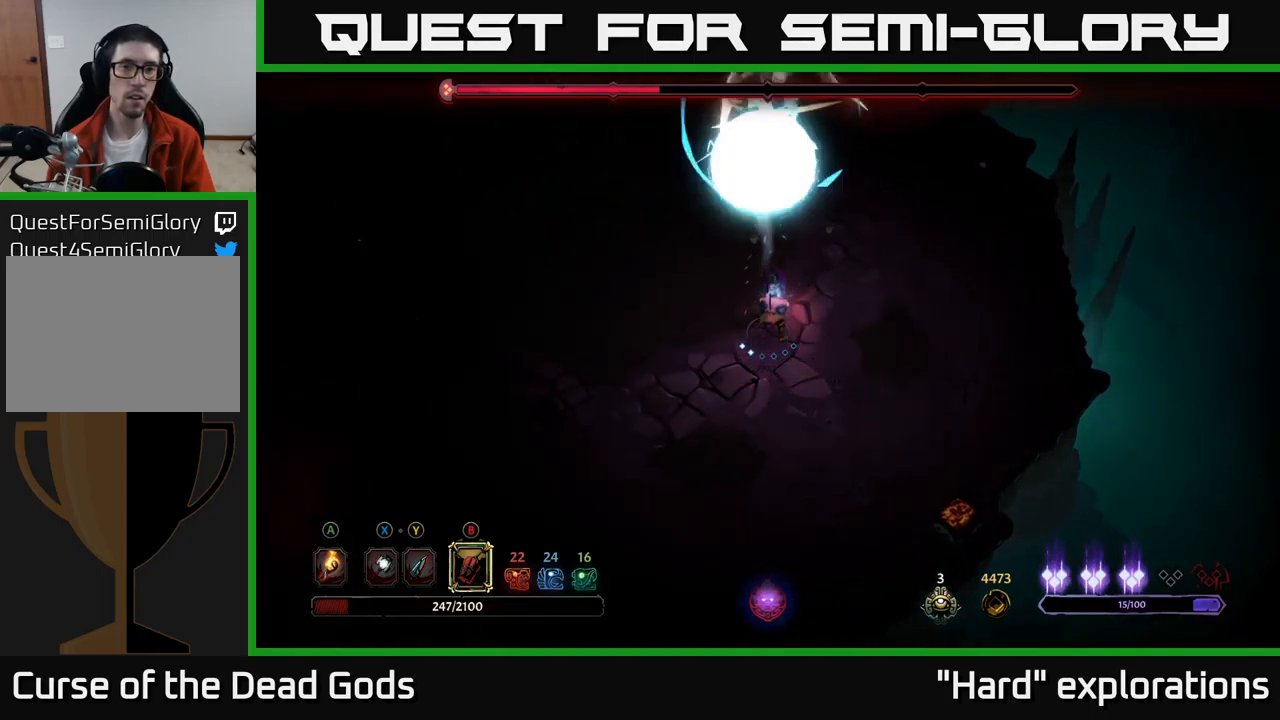
{"buttons": [], "left_stick": "left", "right_stick": "center", "events": [[100, "left_stick", "left"]]}
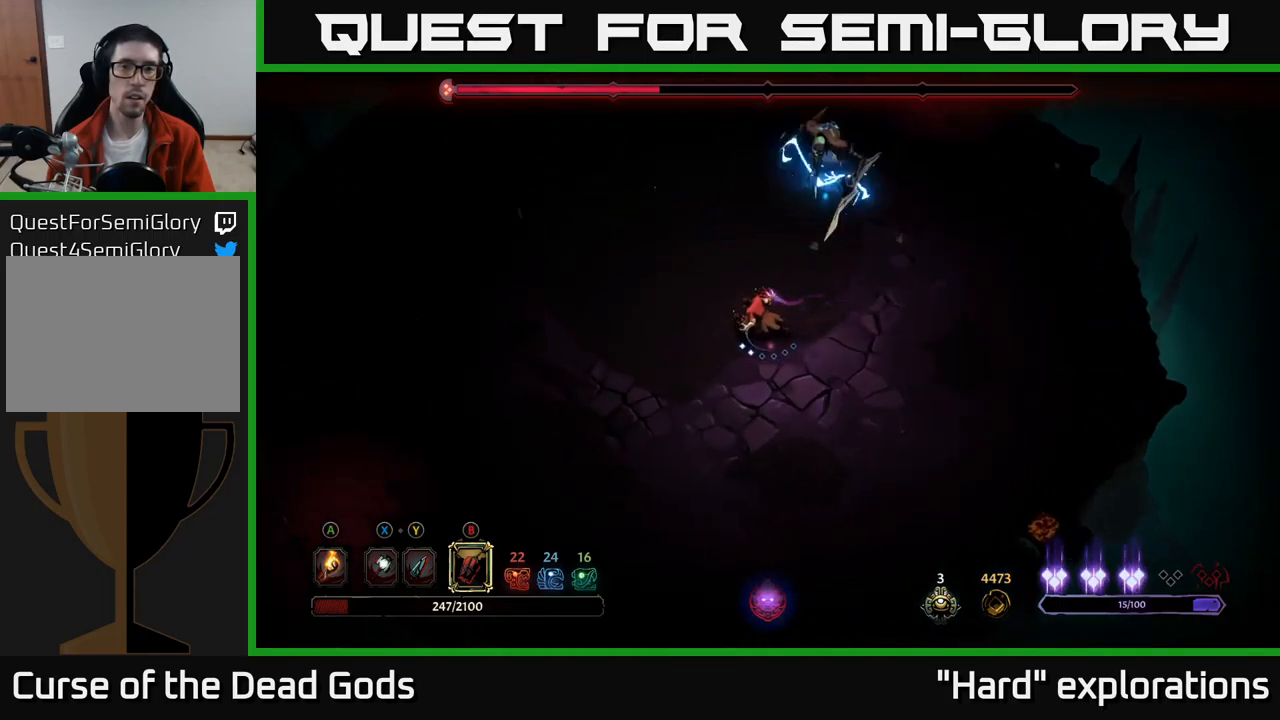
{"buttons": [], "left_stick": "down-left", "right_stick": "center", "events": [[167, "left_stick", "up-left"], [334, "left_stick", "left"], [467, "left_stick", "down-left"]]}
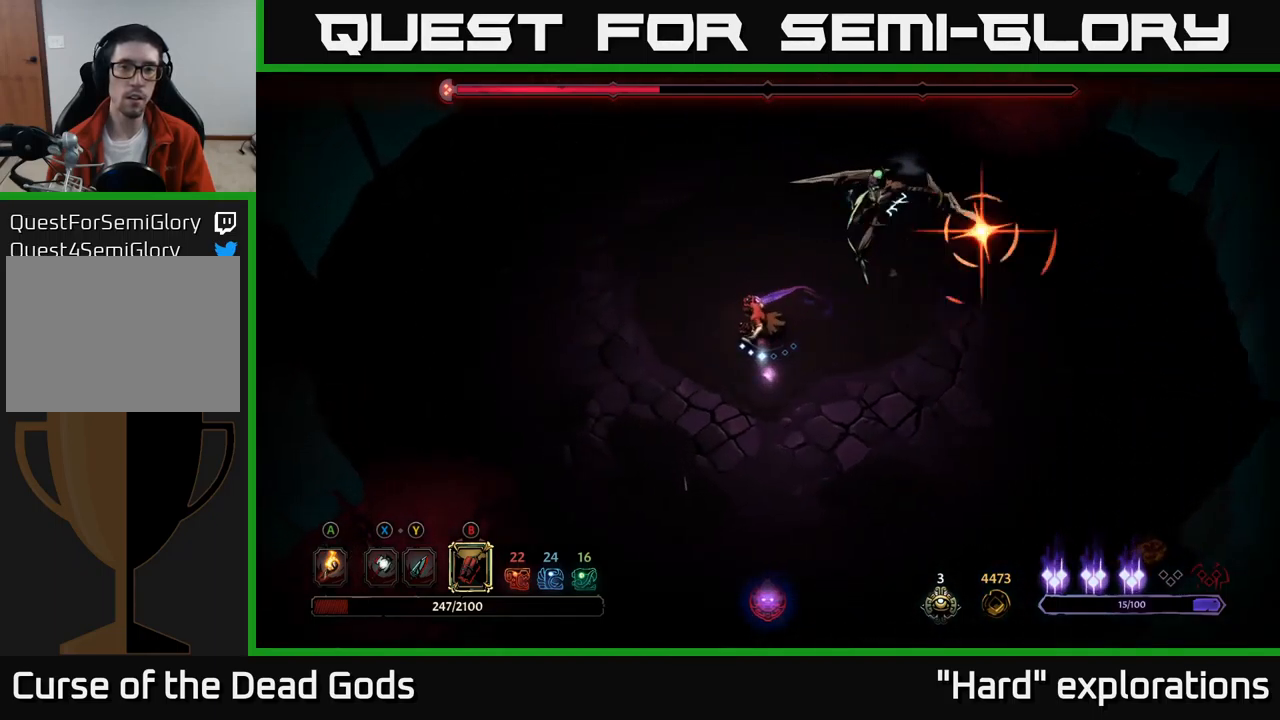
{"buttons": ["R2"], "left_stick": "down-right", "right_stick": "center", "events": [[367, "left_stick", "down-right"], [400, "R2", "down"]]}
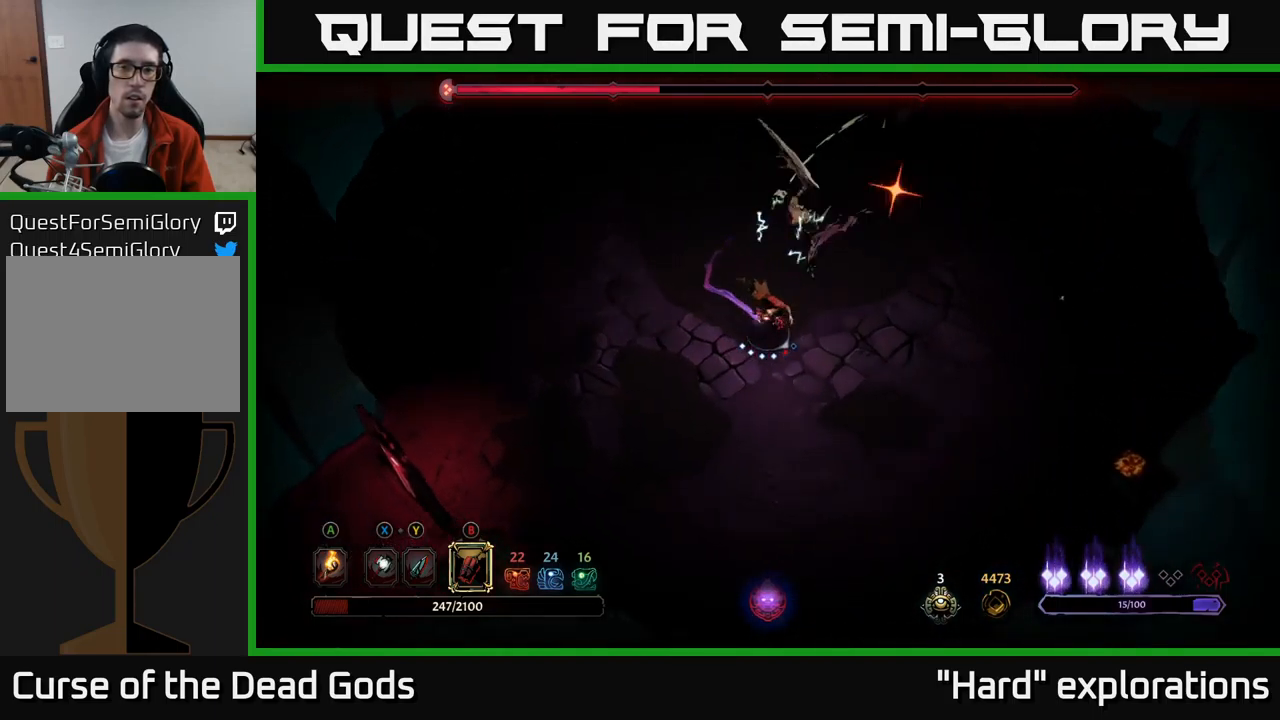
{"buttons": [], "left_stick": "up", "right_stick": "center", "events": [[100, "left_stick", "down"], [117, "R2", "up"], [450, "left_stick", "center"], [500, "left_stick", "up"]]}
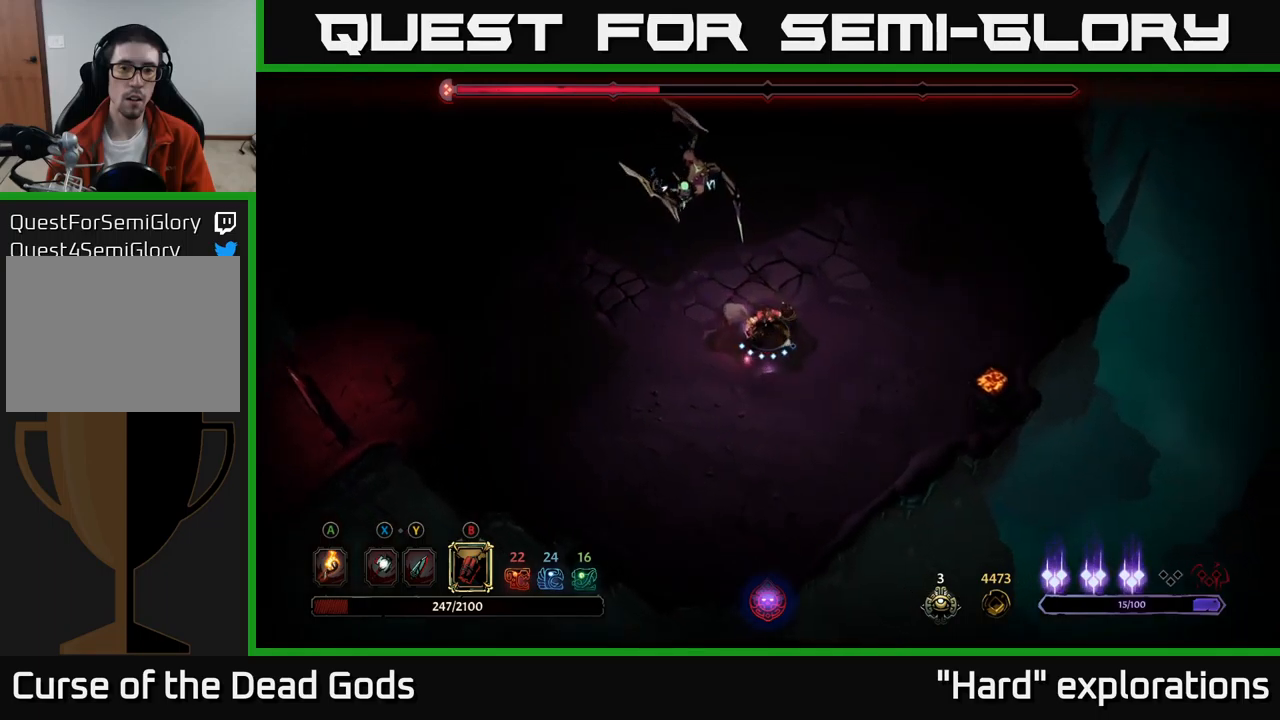
{"buttons": [], "left_stick": "up", "right_stick": "center", "events": [[233, "L2", "down"], [433, "L2", "up"]]}
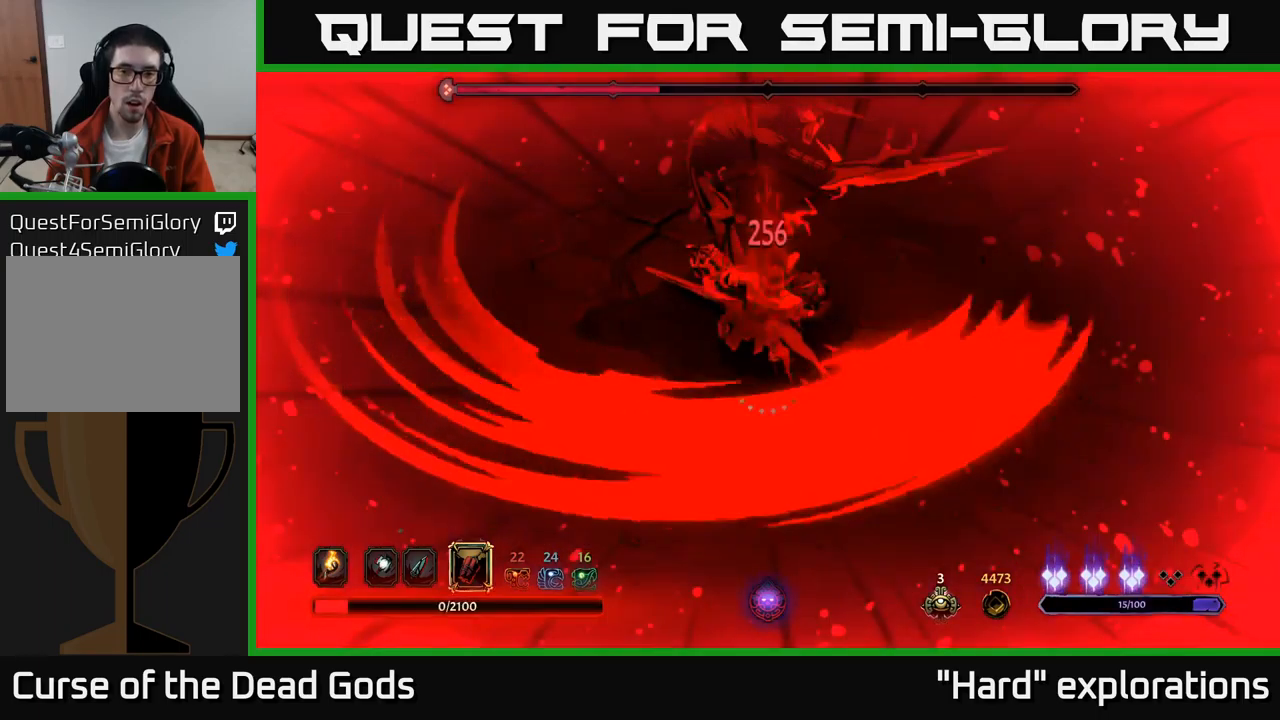
{"buttons": [], "left_stick": "down", "right_stick": "center", "events": [[416, "X", "down"], [500, "X", "up"], [500, "left_stick", "down"]]}
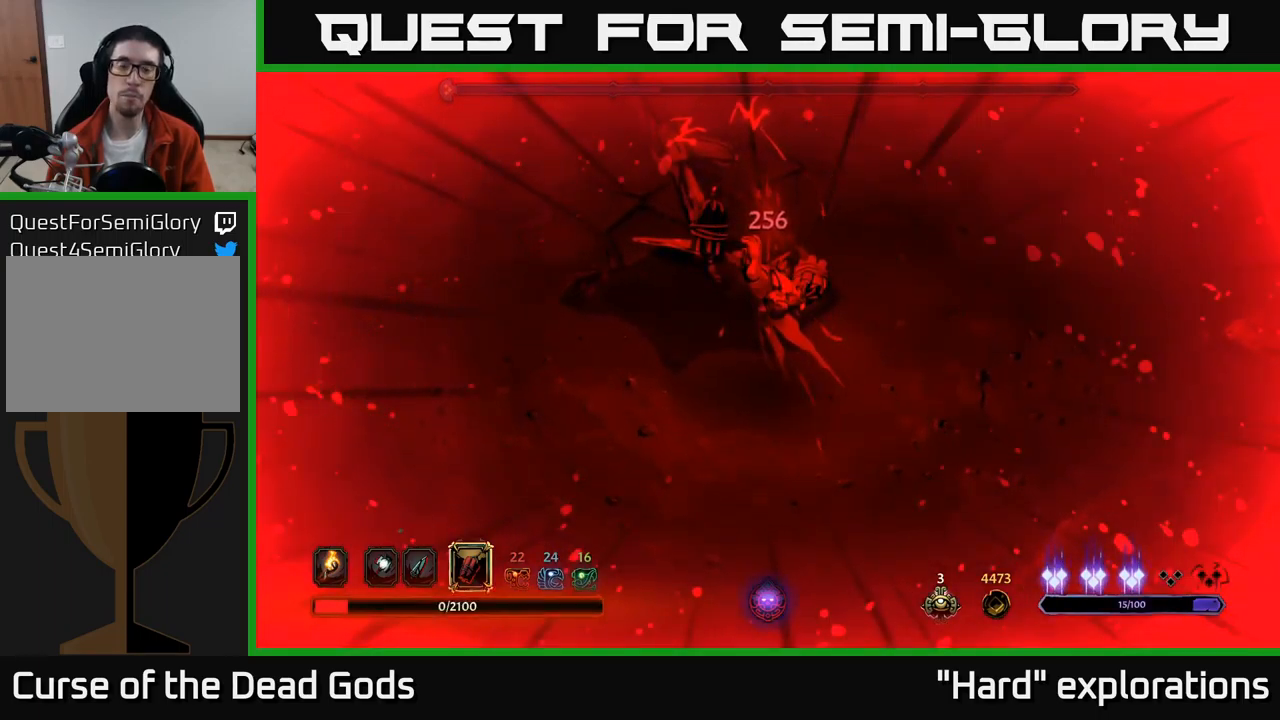
{"buttons": [], "left_stick": "center", "right_stick": "center", "events": [[16, "left_stick", "center"]]}